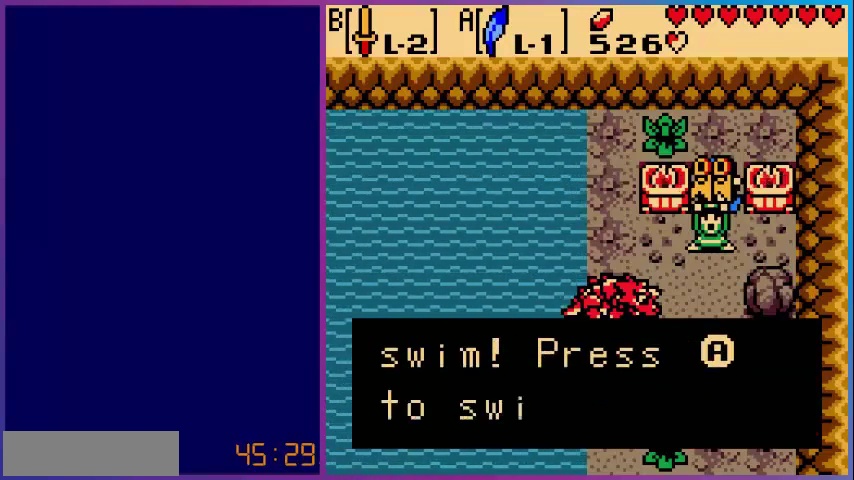
Gameplay with a controller (Nintendo layout); each line is a JSON object with the inputs held at the frame after it. "events" lists button and stick changes between this image and that frame as [ms after this image, input, new state], when the widget could be followed in between. Not read: L3 R3.
{"buttons": [], "events": [[40, "A", "down"], [200, "A", "up"]]}
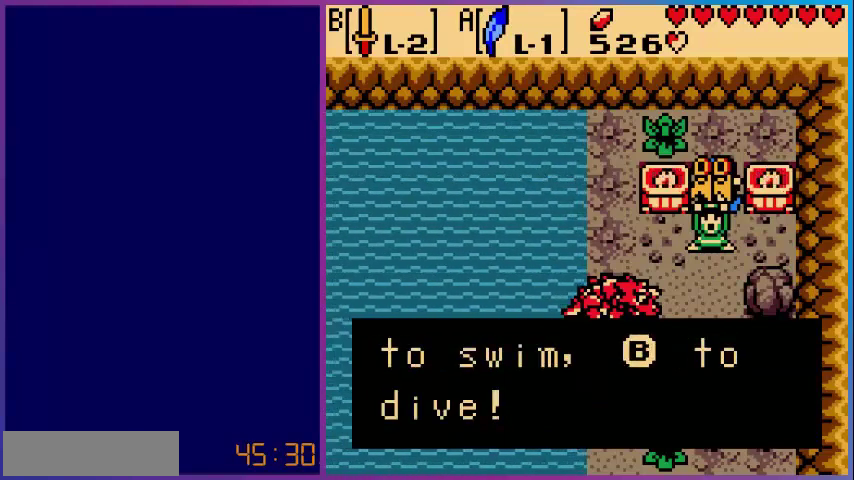
{"buttons": [], "events": [[40, "A", "down"], [240, "A", "up"]]}
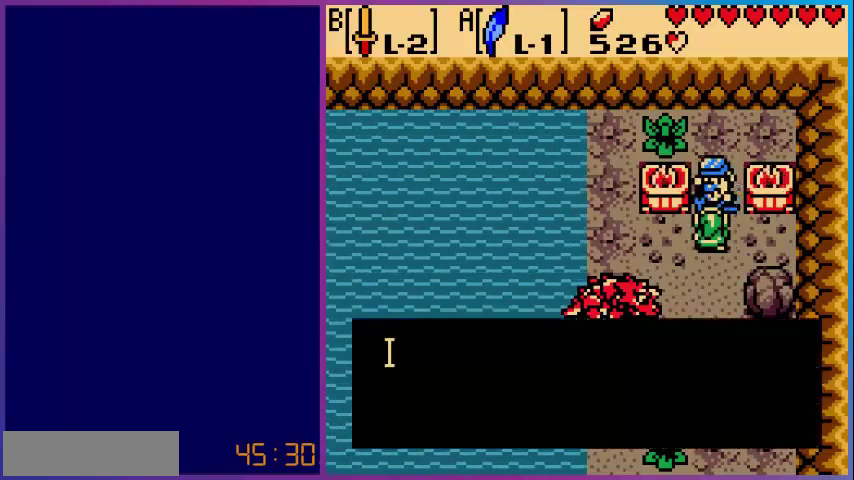
{"buttons": [], "events": [[40, "DPAD_LEFT", "down"], [320, "DPAD_LEFT", "up"]]}
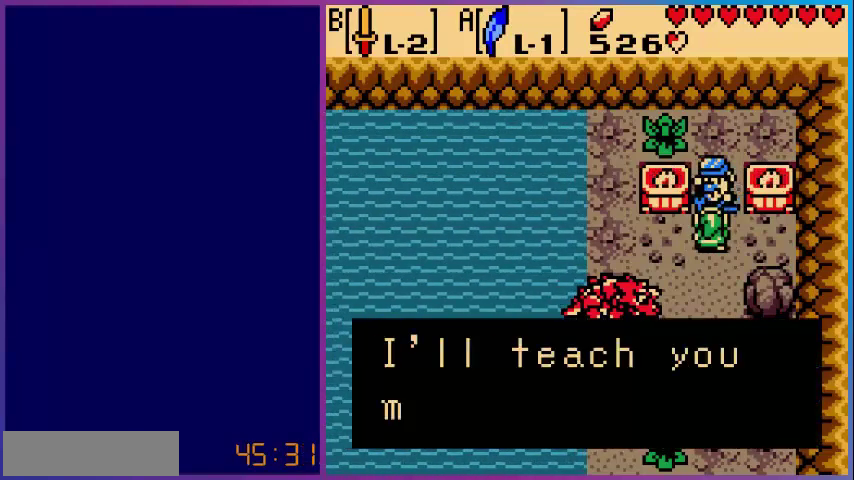
{"buttons": [], "events": []}
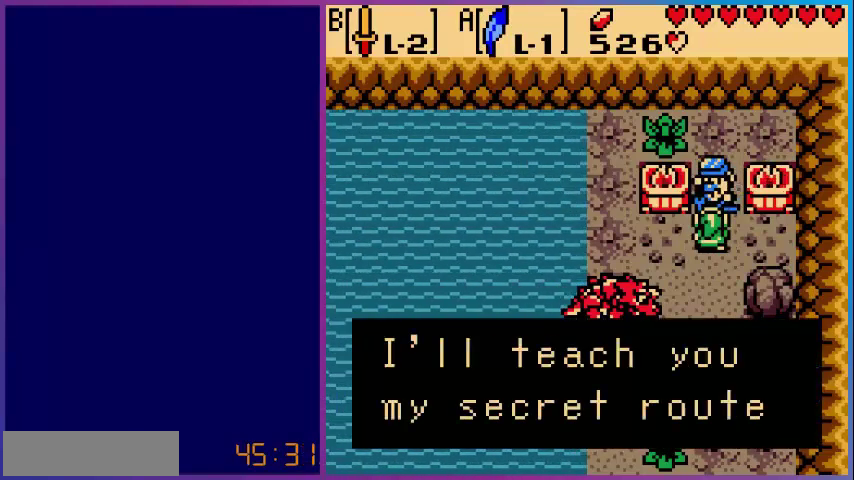
{"buttons": [], "events": [[160, "A", "down"], [360, "A", "up"]]}
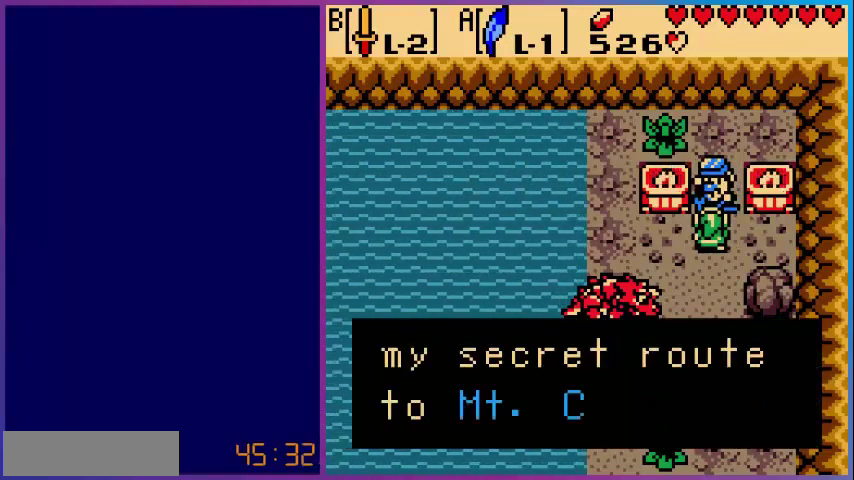
{"buttons": [], "events": []}
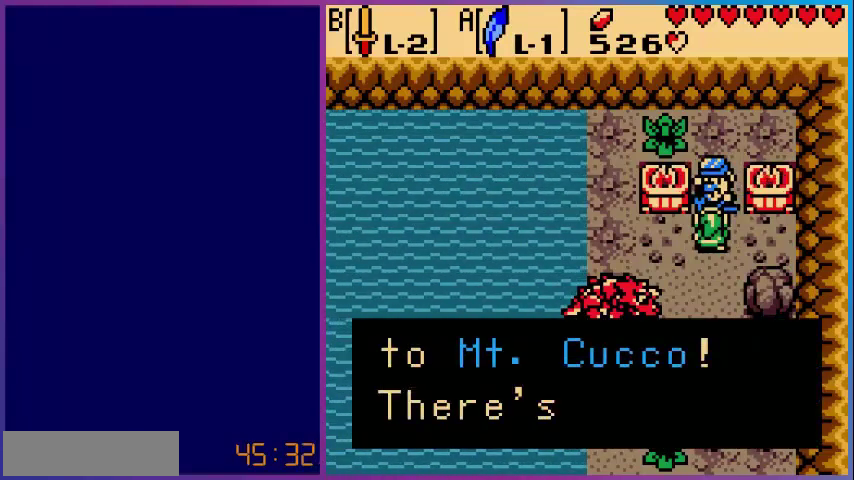
{"buttons": [], "events": []}
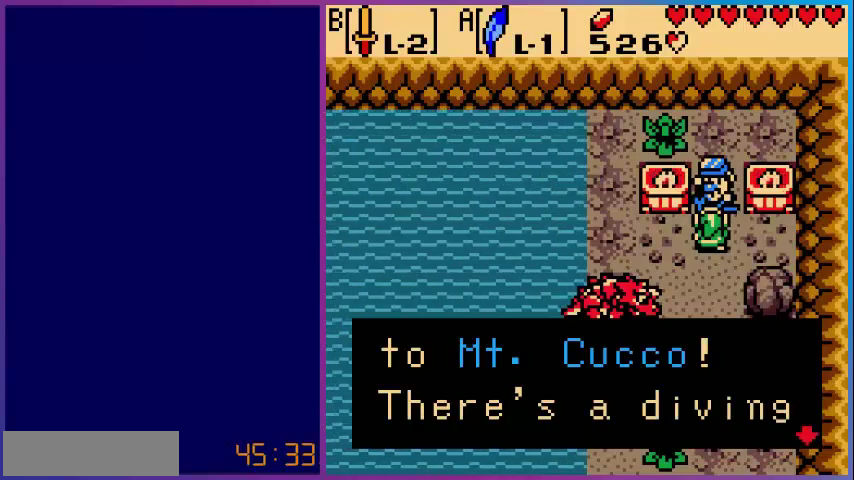
{"buttons": [], "events": []}
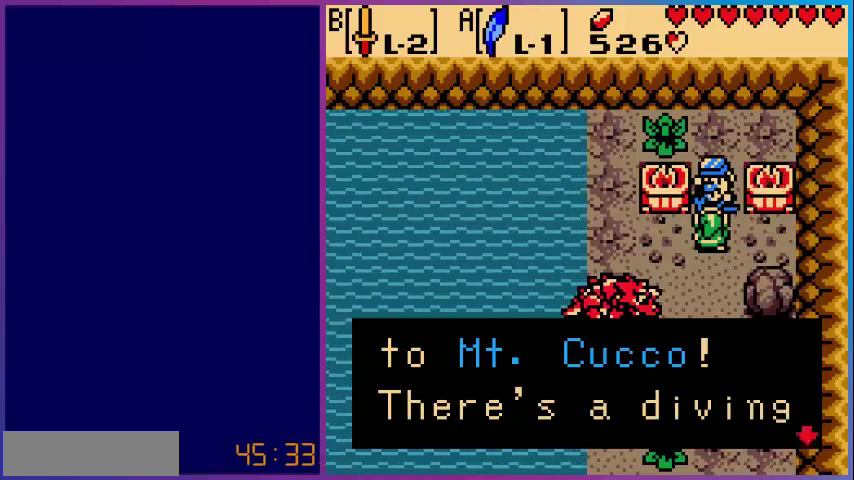
{"buttons": [], "events": [[40, "A", "down"], [240, "A", "up"]]}
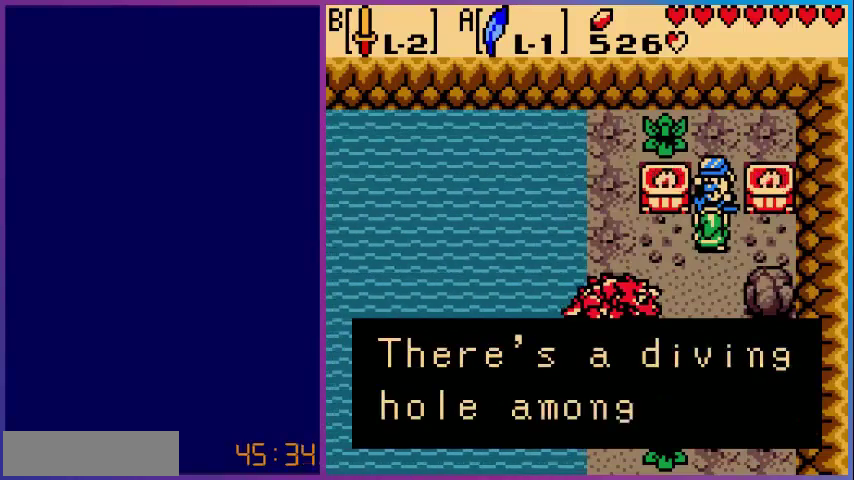
{"buttons": [], "events": []}
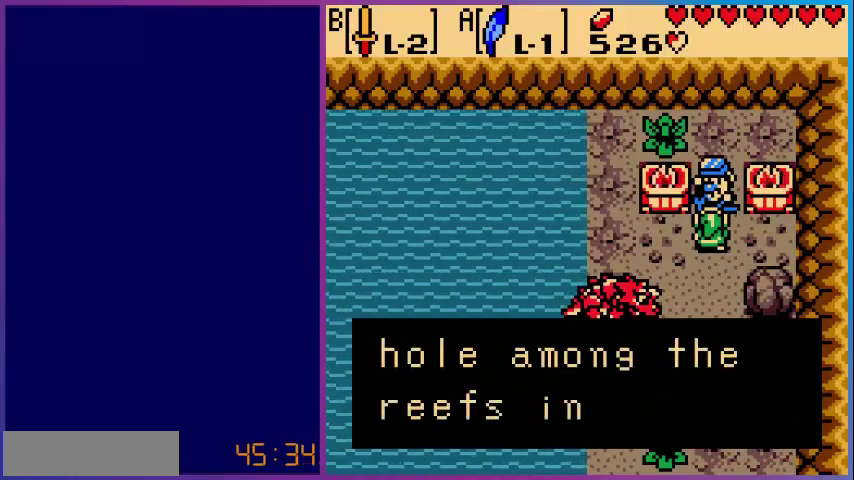
{"buttons": [], "events": []}
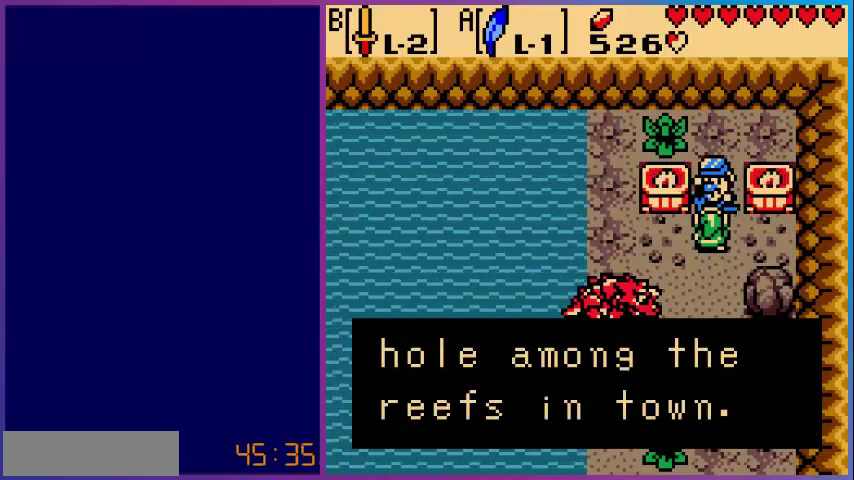
{"buttons": [], "events": [[40, "A", "down"], [200, "A", "up"]]}
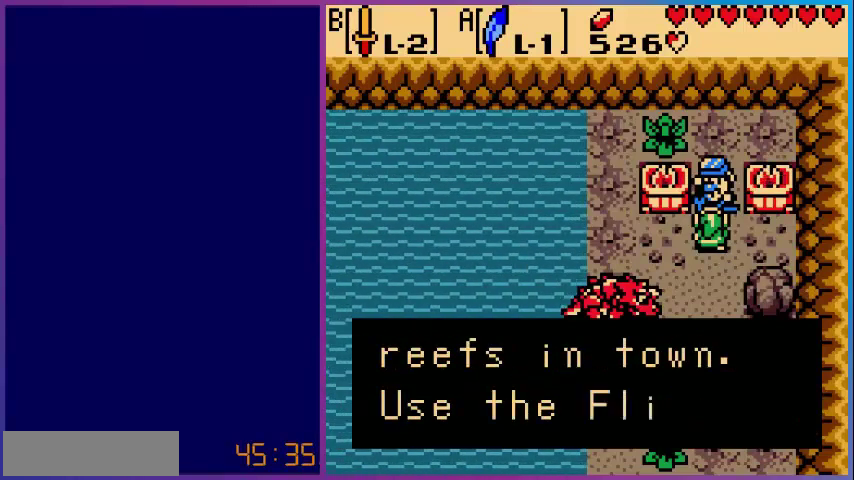
{"buttons": [], "events": []}
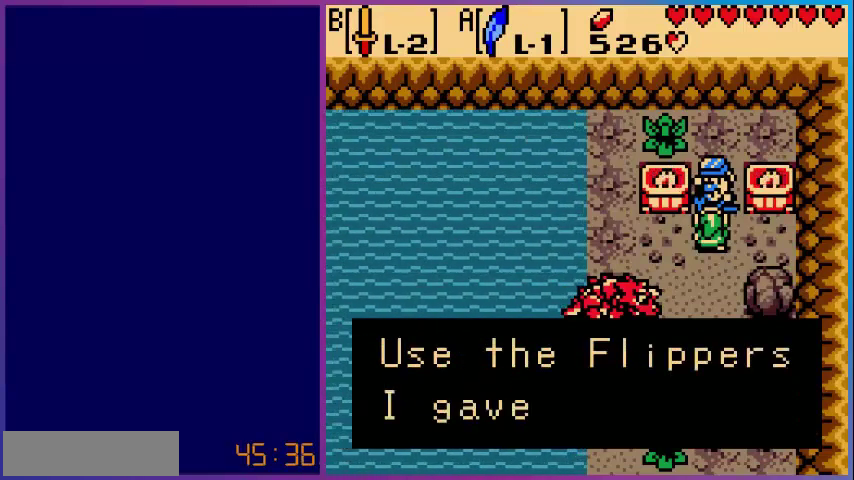
{"buttons": ["A"], "events": [[480, "A", "down"]]}
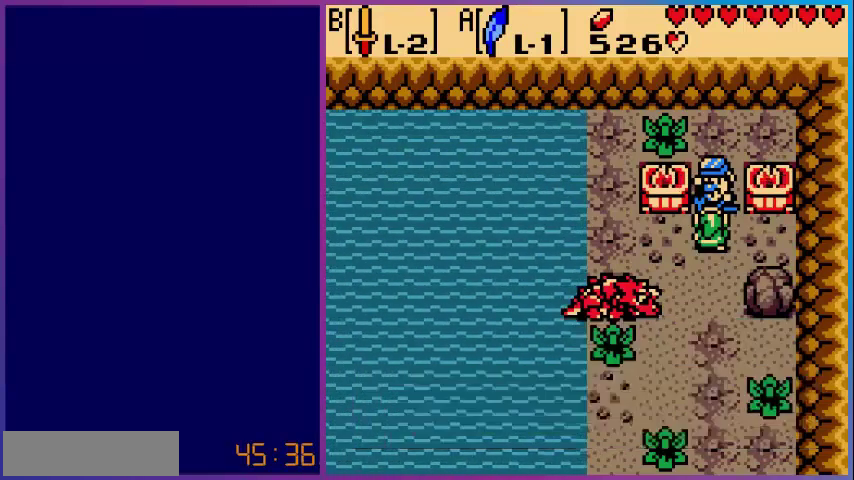
{"buttons": ["DPAD_LEFT"], "events": [[160, "A", "up"], [400, "DPAD_LEFT", "down"]]}
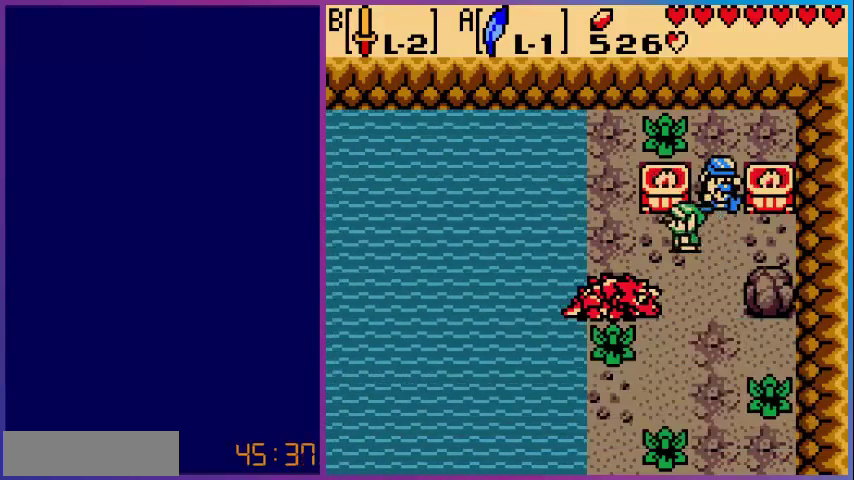
{"buttons": ["DPAD_DOWN"], "events": [[160, "DPAD_DOWN", "down"], [360, "DPAD_LEFT", "up"]]}
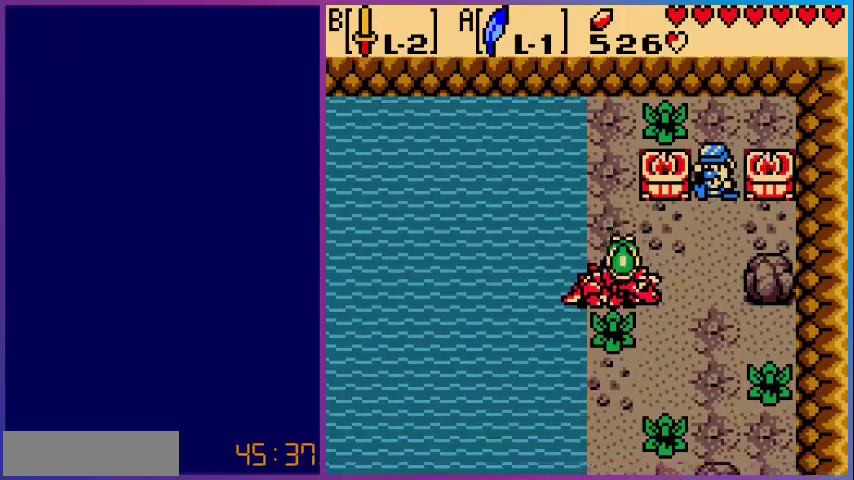
{"buttons": ["DPAD_LEFT"], "events": [[160, "DPAD_LEFT", "down"], [200, "DPAD_DOWN", "up"]]}
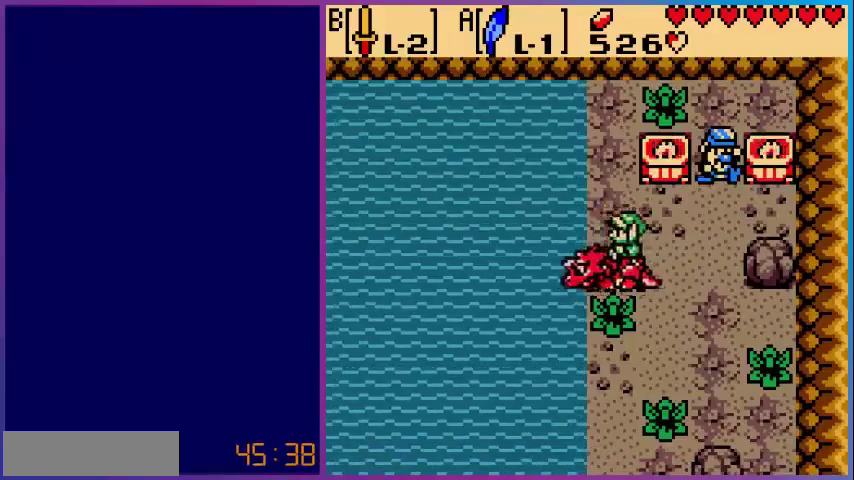
{"buttons": ["DPAD_DOWN", "DPAD_LEFT"], "events": [[280, "DPAD_DOWN", "down"]]}
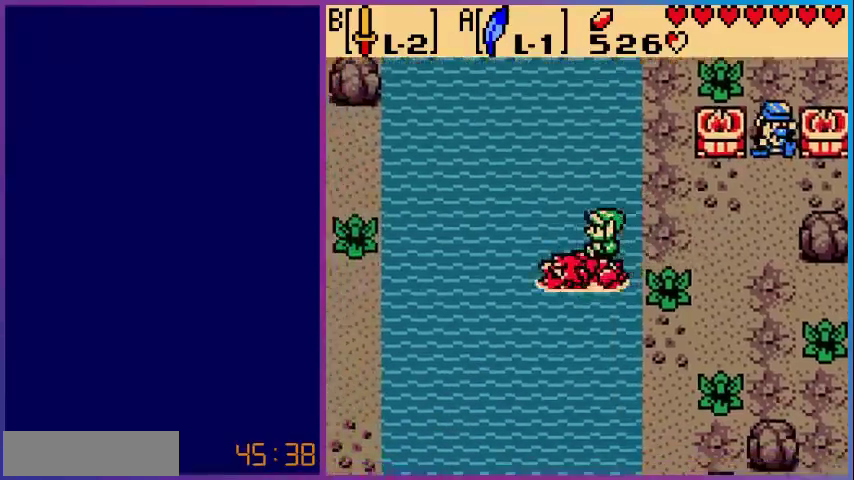
{"buttons": ["DPAD_DOWN", "DPAD_LEFT"], "events": []}
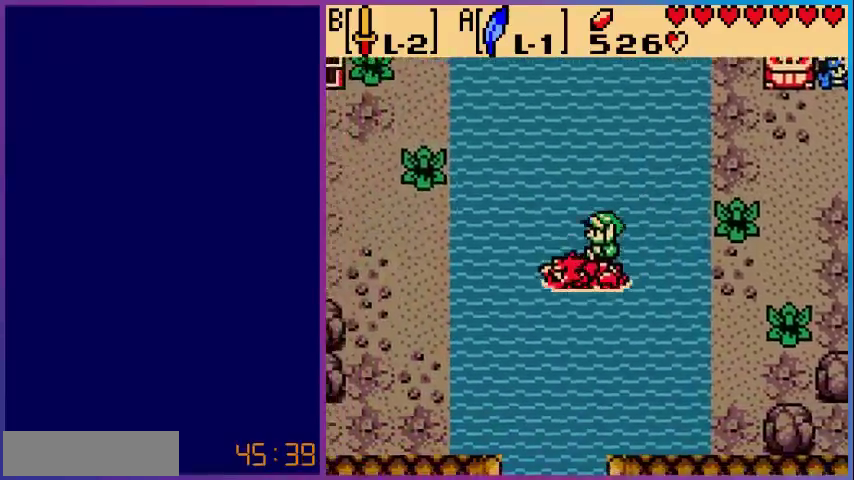
{"buttons": ["DPAD_DOWN"], "events": [[120, "DPAD_LEFT", "up"]]}
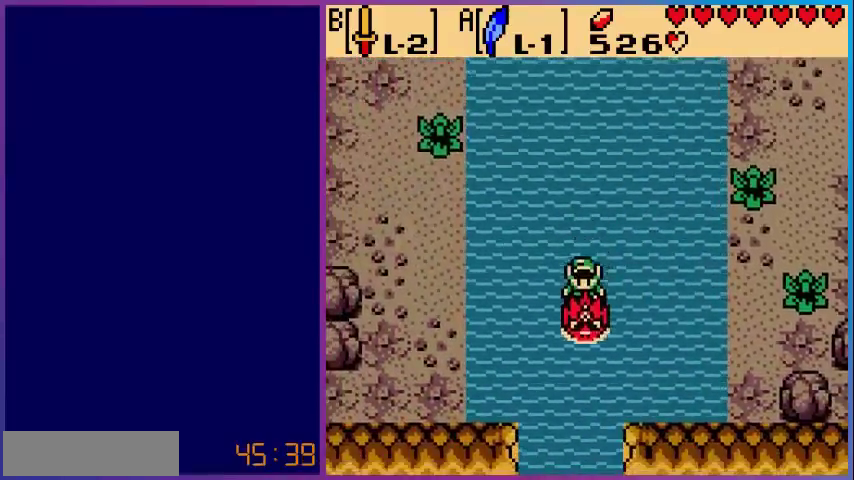
{"buttons": ["DPAD_DOWN"], "events": []}
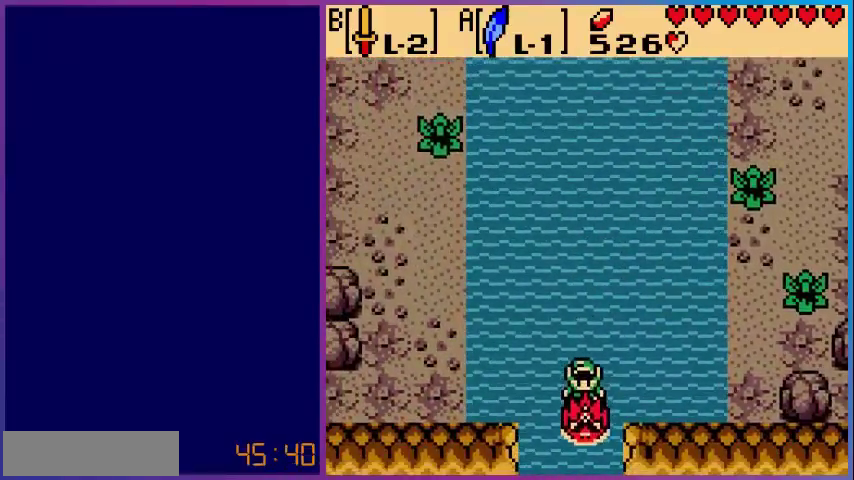
{"buttons": ["DPAD_DOWN"], "events": []}
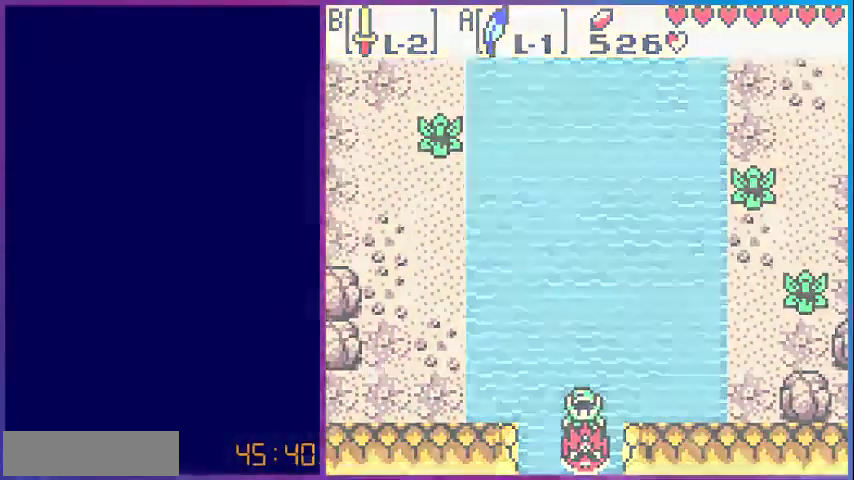
{"buttons": ["DPAD_DOWN"], "events": [[200, "DPAD_DOWN", "up"], [400, "DPAD_DOWN", "down"]]}
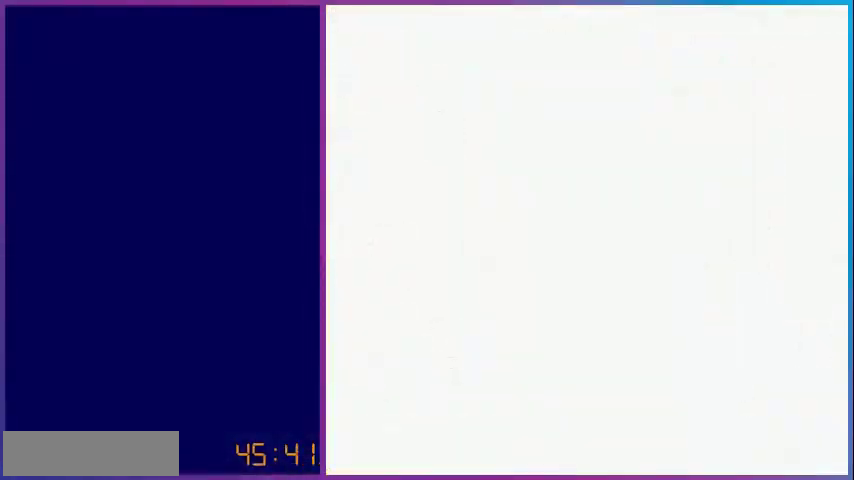
{"buttons": ["DPAD_DOWN"], "events": []}
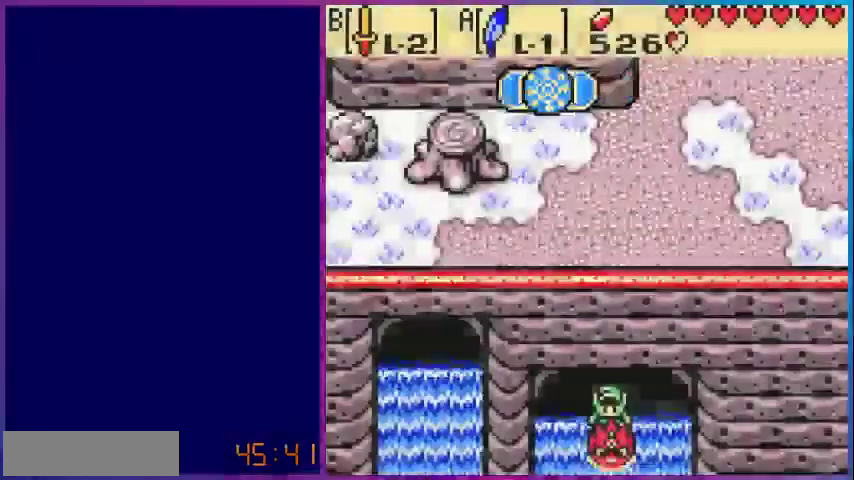
{"buttons": ["DPAD_DOWN"], "events": []}
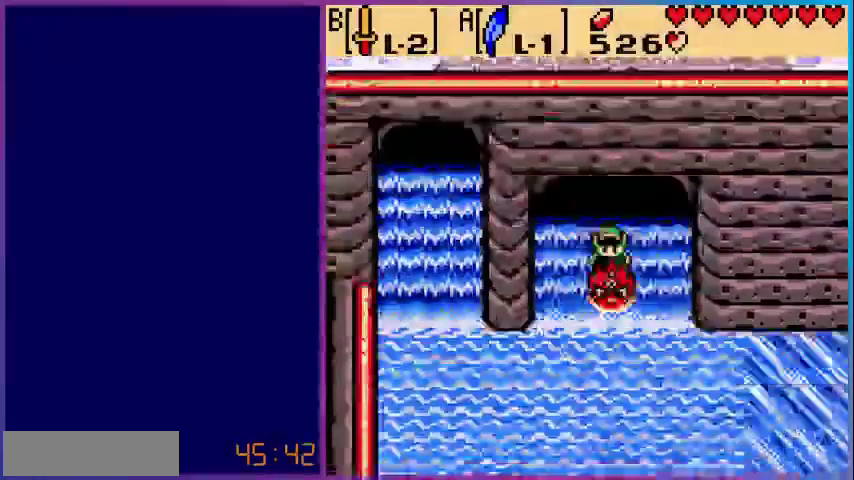
{"buttons": ["DPAD_DOWN", "DPAD_LEFT"], "events": [[480, "DPAD_LEFT", "down"]]}
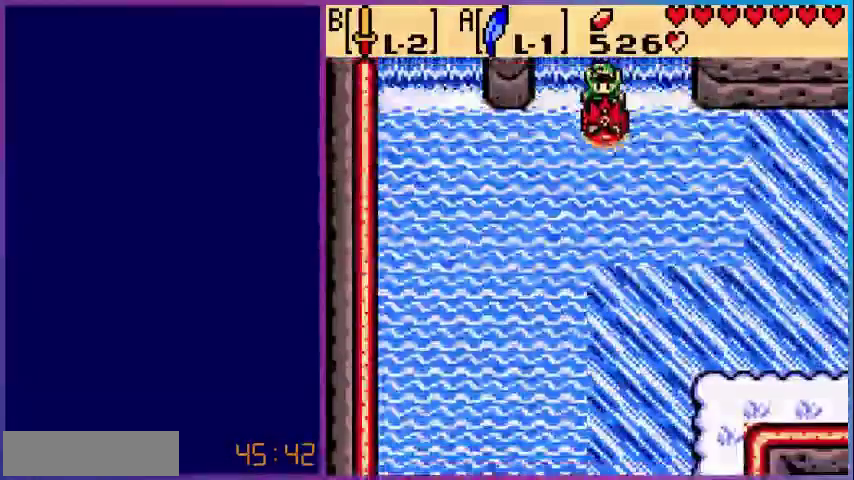
{"buttons": ["DPAD_DOWN", "DPAD_LEFT"], "events": []}
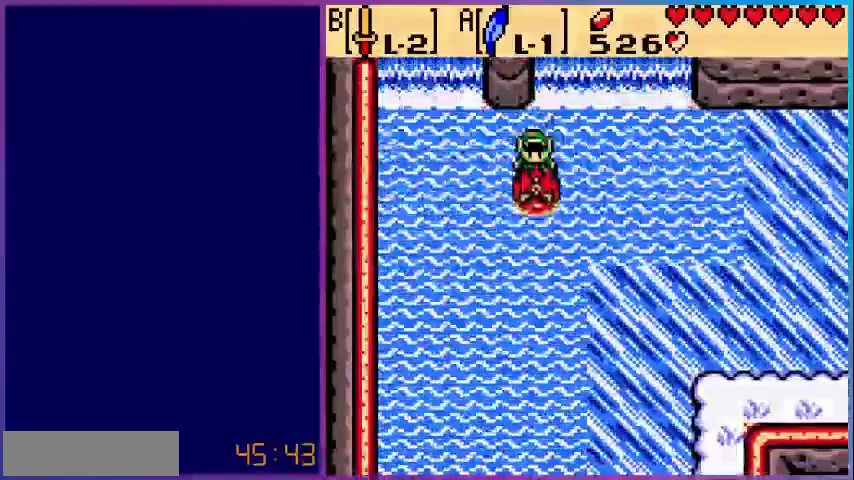
{"buttons": ["DPAD_DOWN"], "events": [[240, "DPAD_LEFT", "up"]]}
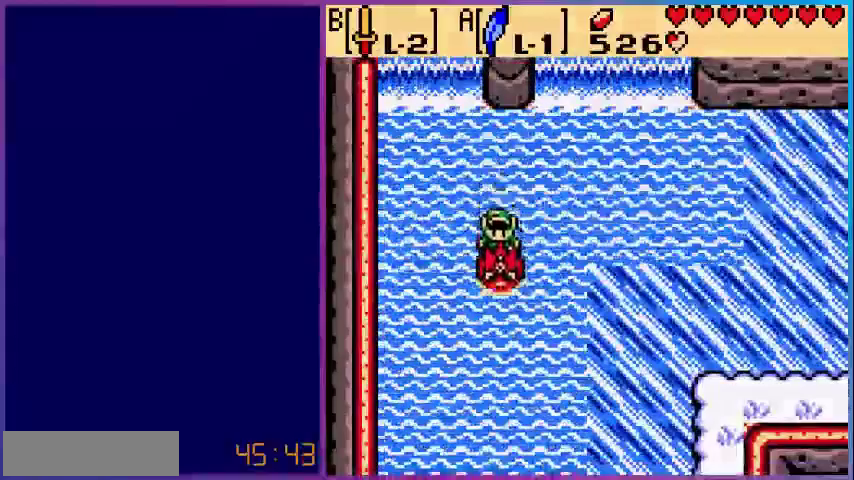
{"buttons": ["DPAD_DOWN"], "events": []}